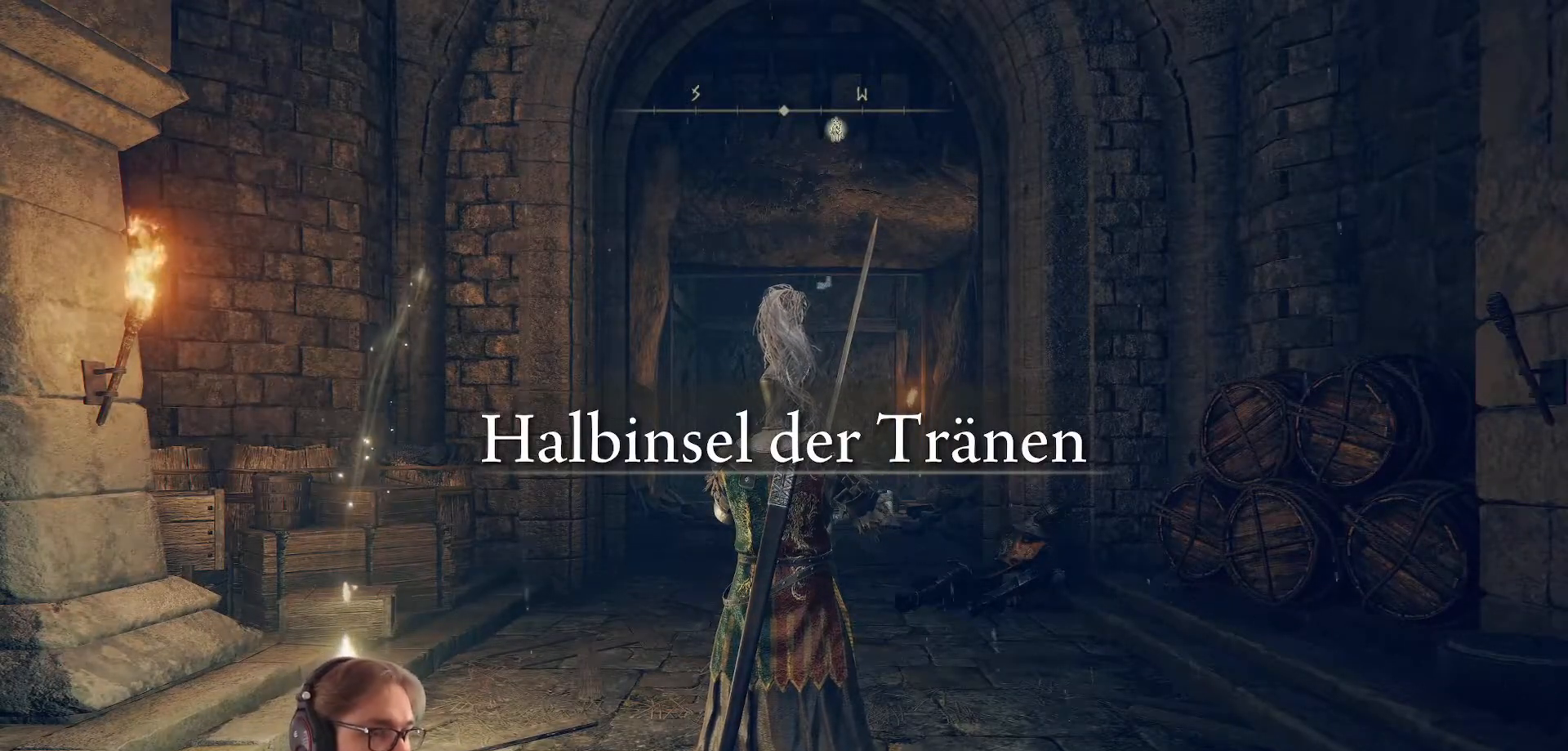
Gameplay with a controller (Xbox layout); each line is a JSON object with the inputs held at the frame after it. "events" lists button and stick changes between this image and that frame as [ms after this image, input, new state], when the widget could be followed in between.
{"buttons": [], "left_stick": "center", "right_stick": "left", "events": [[250, "right_stick", "left"]]}
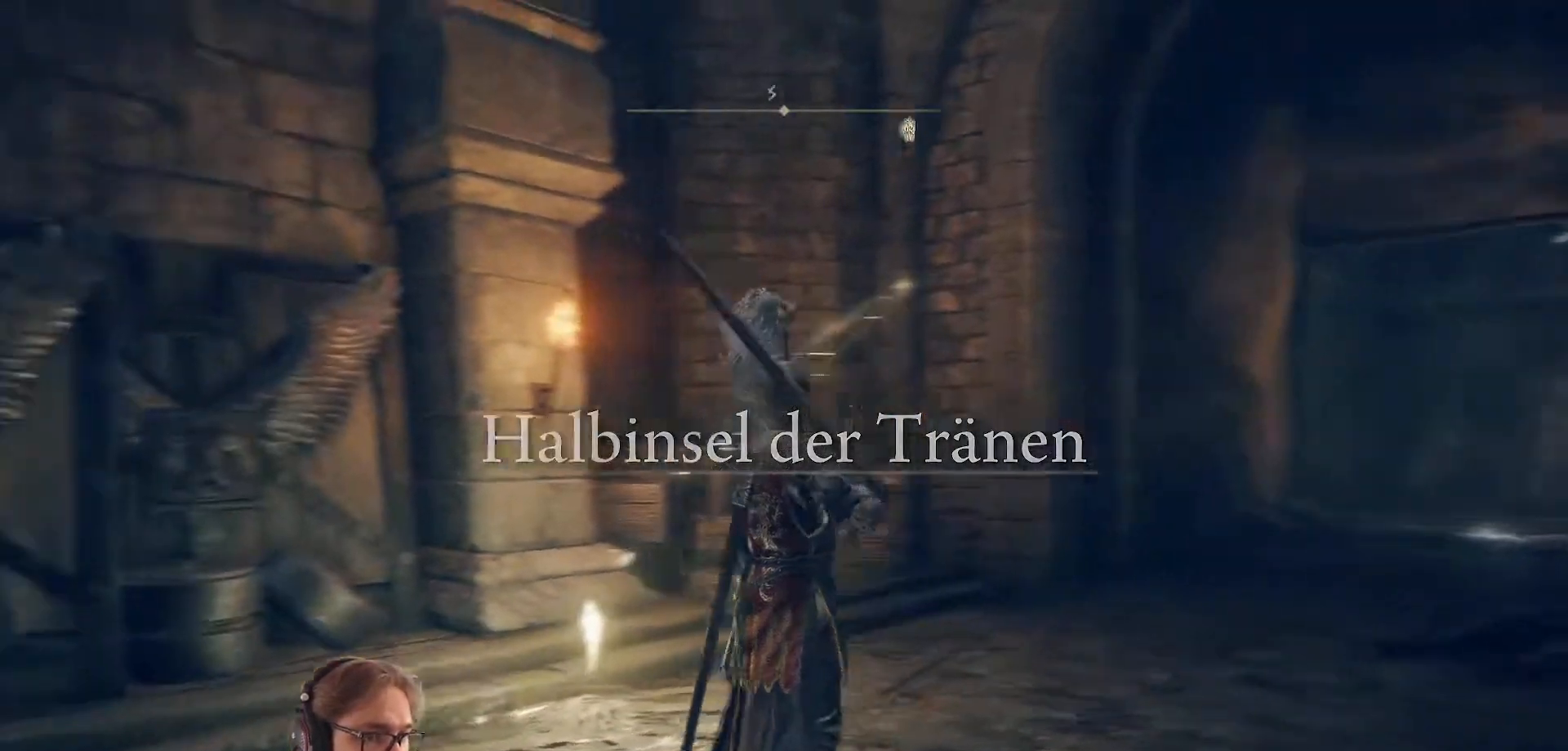
{"buttons": [], "left_stick": "center", "right_stick": "center", "events": [[200, "right_stick", "down"], [333, "right_stick", "center"]]}
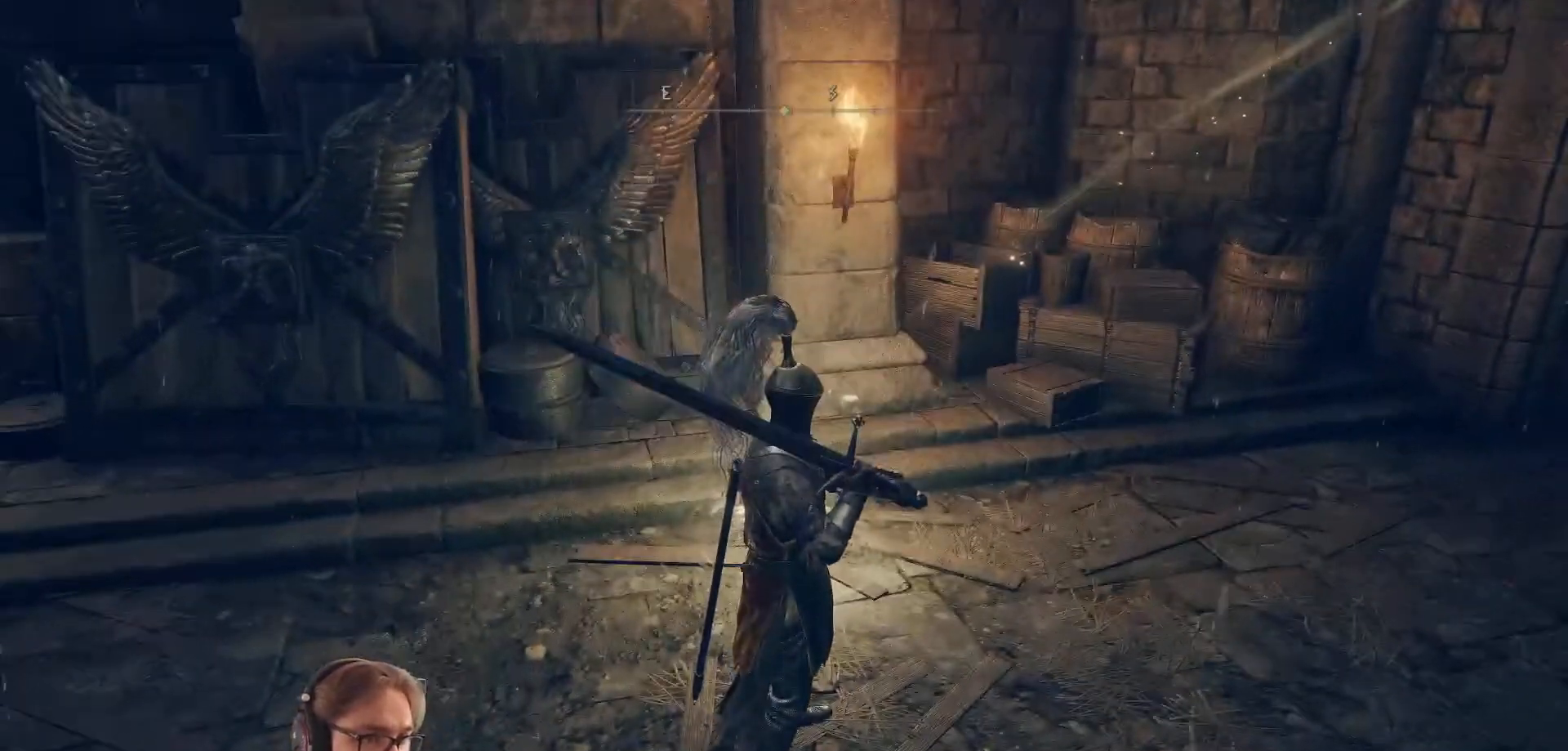
{"buttons": ["START"], "left_stick": "center", "right_stick": "center", "events": [[367, "START", "down"]]}
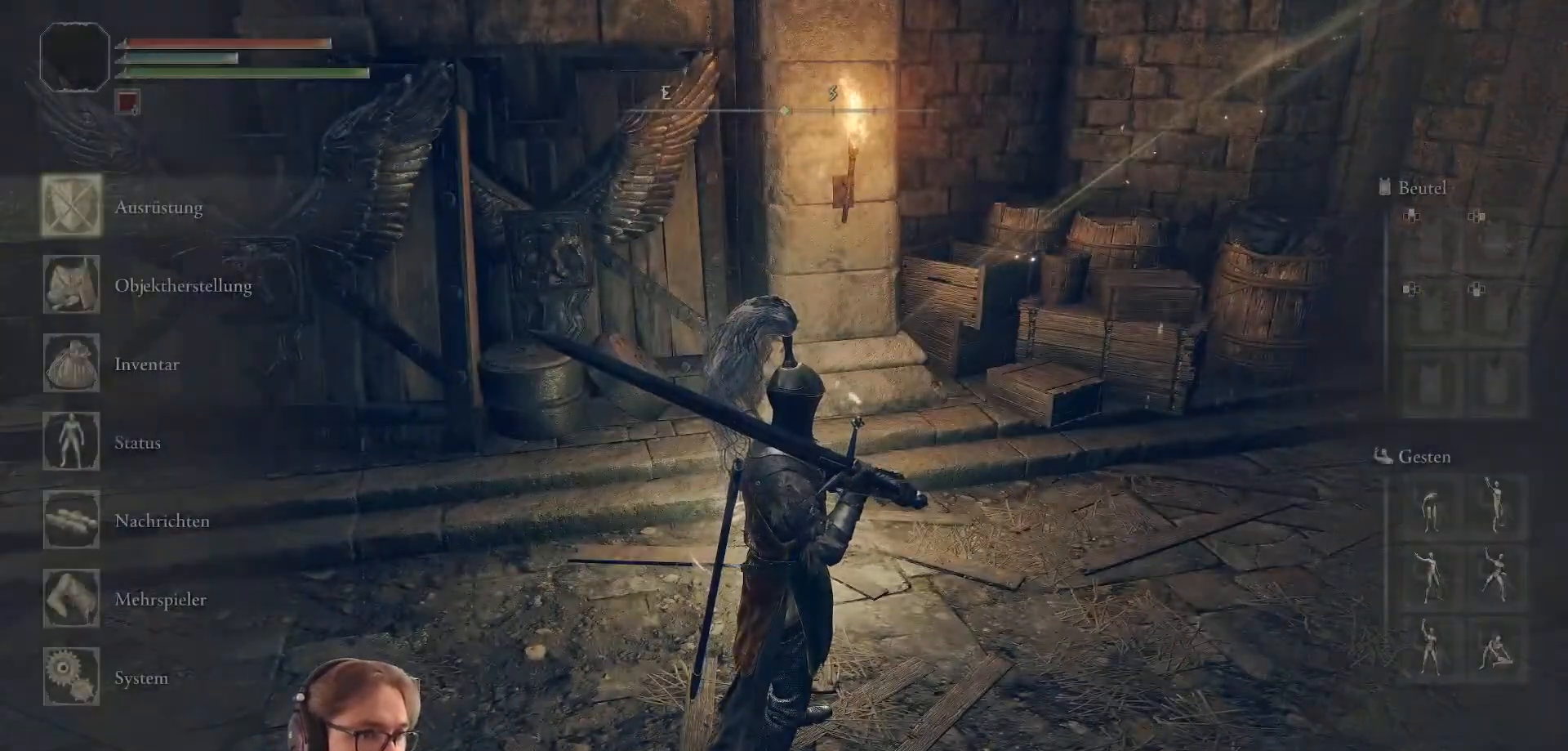
{"buttons": [], "left_stick": "center", "right_stick": "center", "events": [[17, "START", "up"]]}
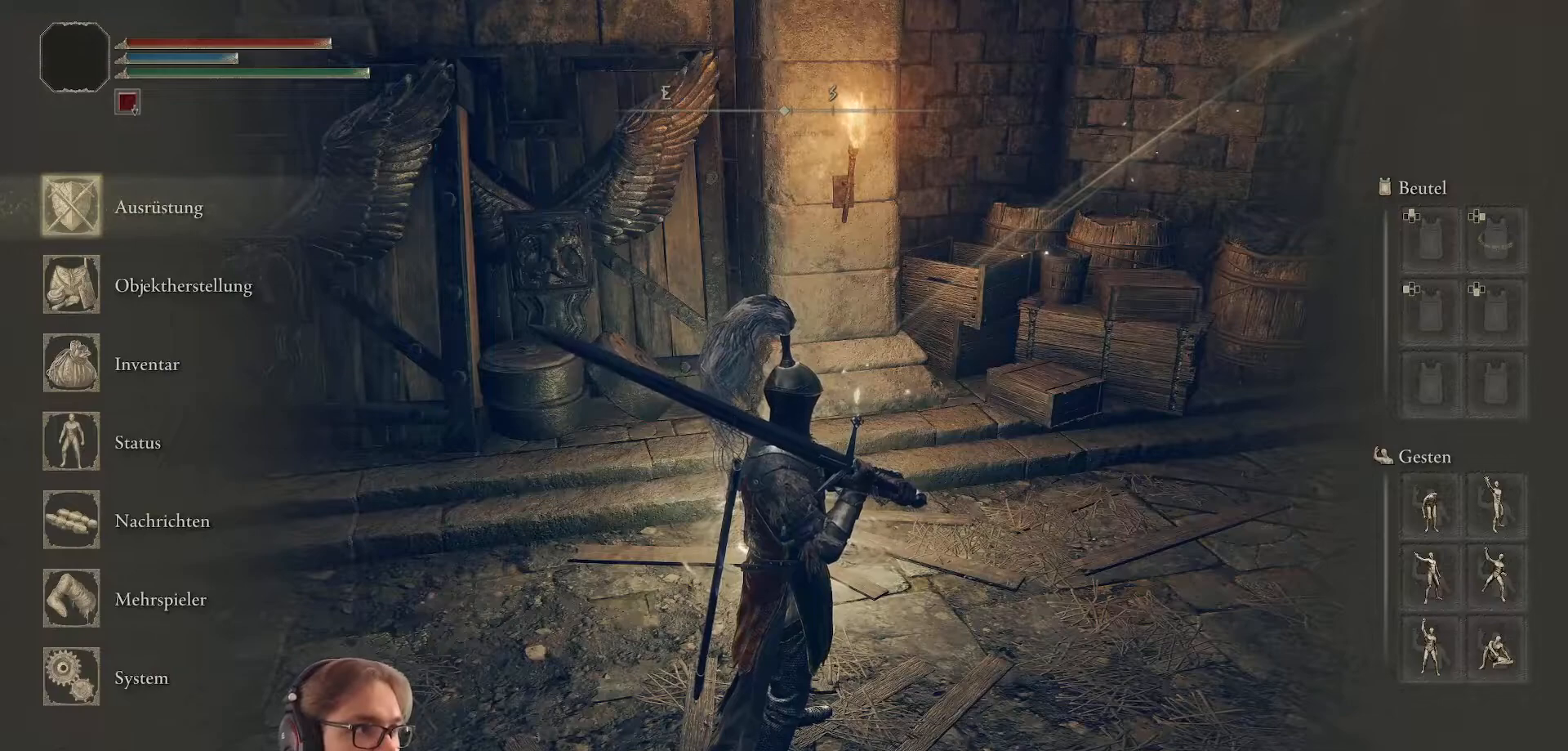
{"buttons": [], "left_stick": "center", "right_stick": "center", "events": []}
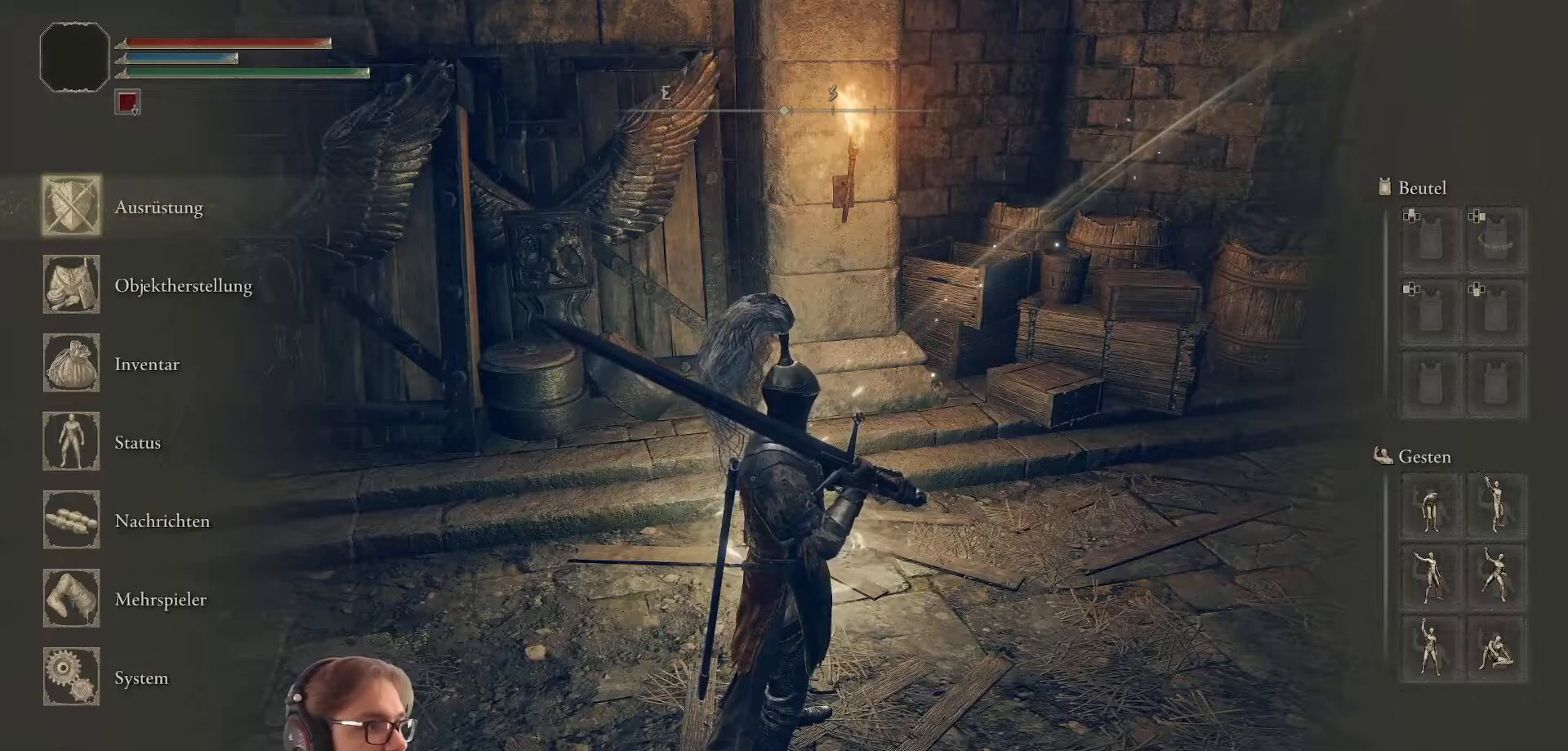
{"buttons": [], "left_stick": "center", "right_stick": "center", "events": [[167, "A", "down"], [250, "A", "up"]]}
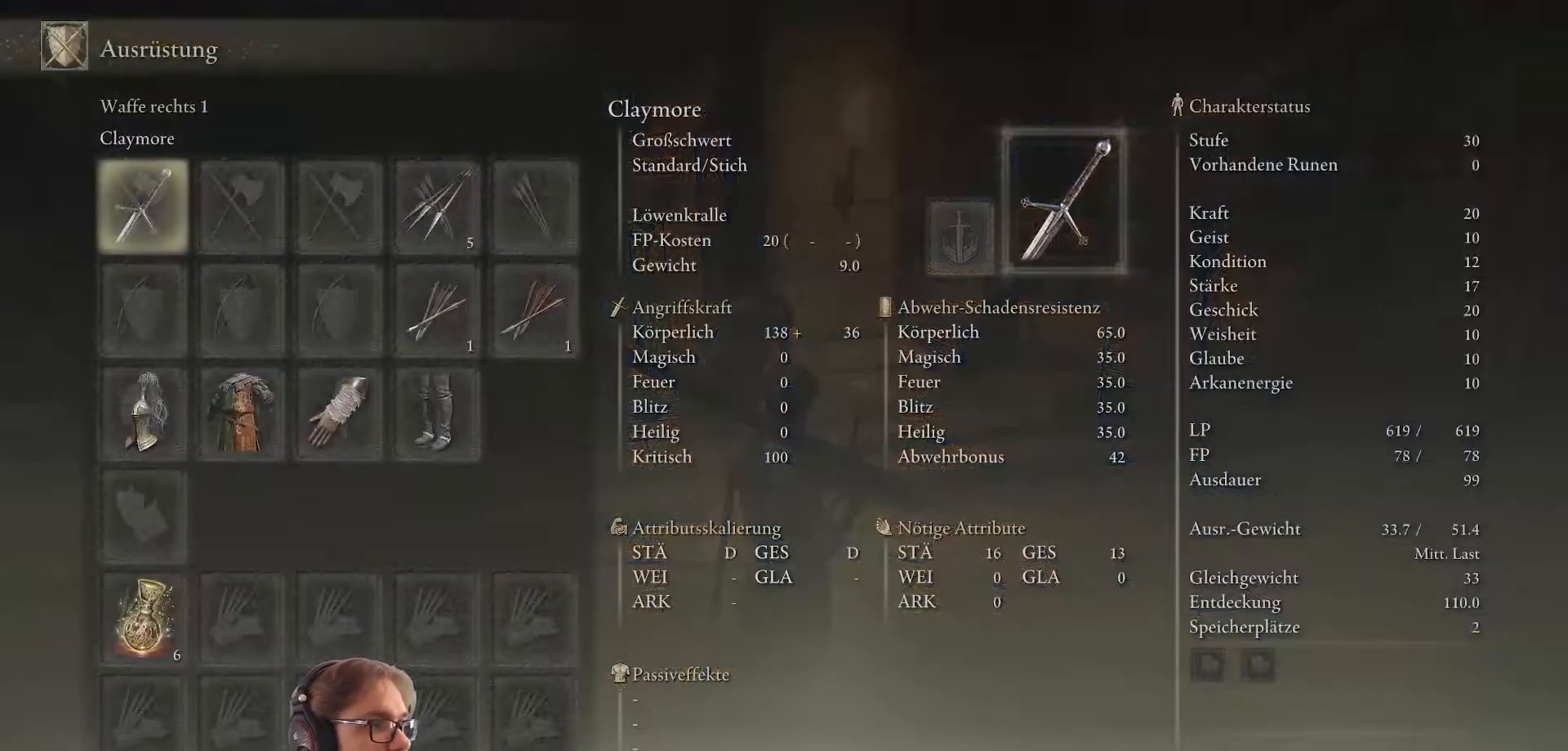
{"buttons": [], "left_stick": "center", "right_stick": "center", "events": []}
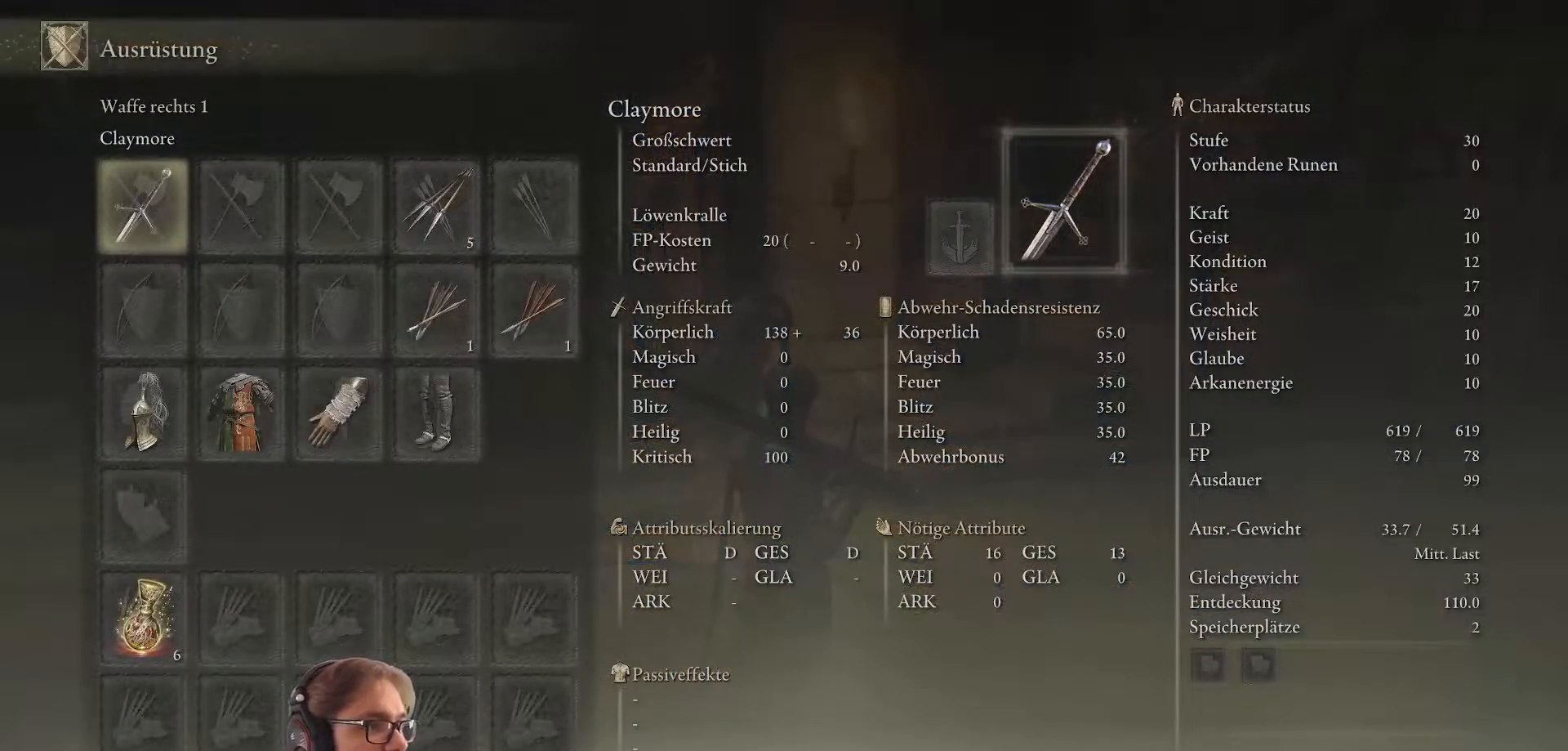
{"buttons": [], "left_stick": "center", "right_stick": "center", "events": [[83, "A", "down"], [200, "A", "up"]]}
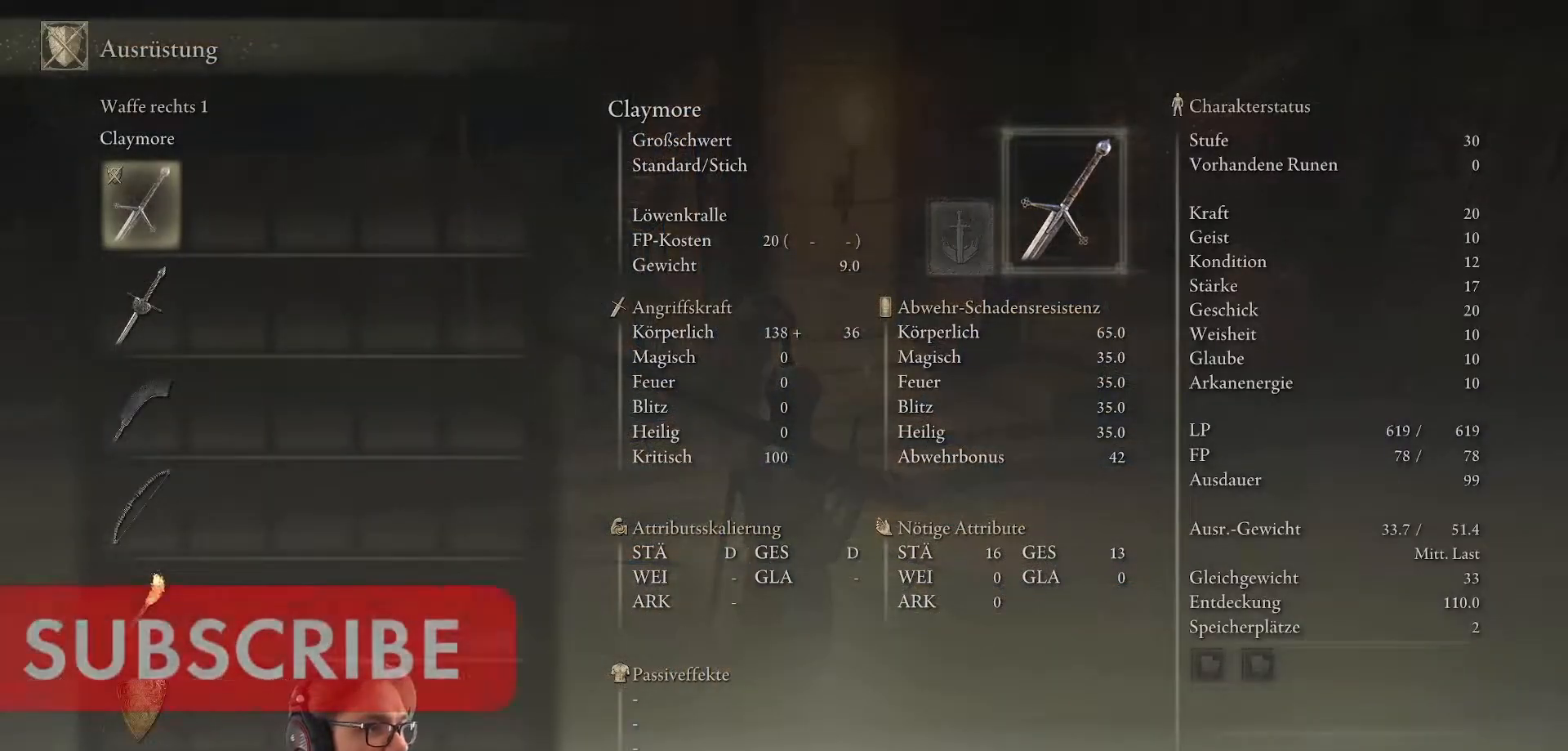
{"buttons": [], "left_stick": "center", "right_stick": "center", "events": [[100, "DPAD_DOWN", "down"], [217, "DPAD_DOWN", "up"]]}
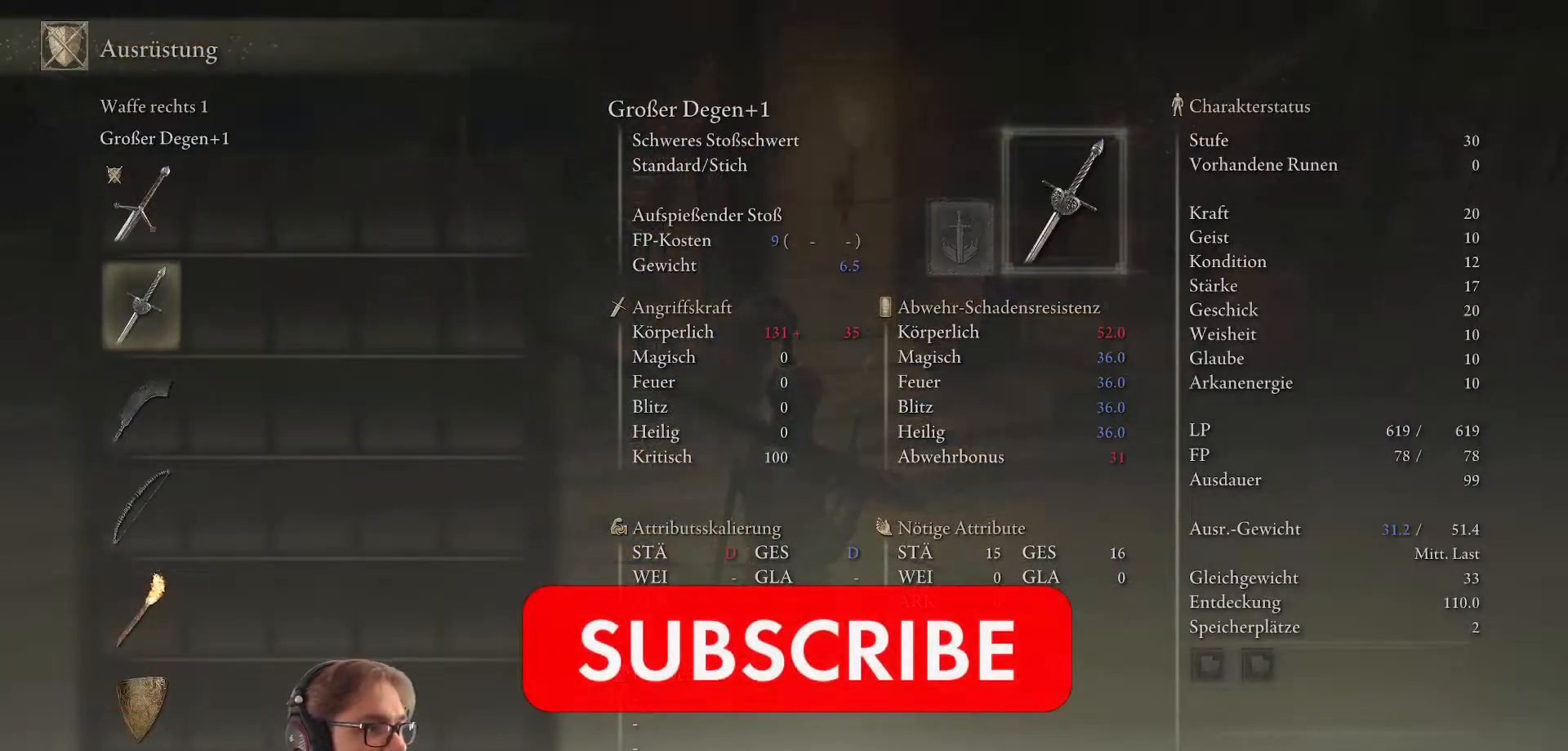
{"buttons": [], "left_stick": "center", "right_stick": "center", "events": [[233, "DPAD_UP", "down"], [383, "DPAD_UP", "up"]]}
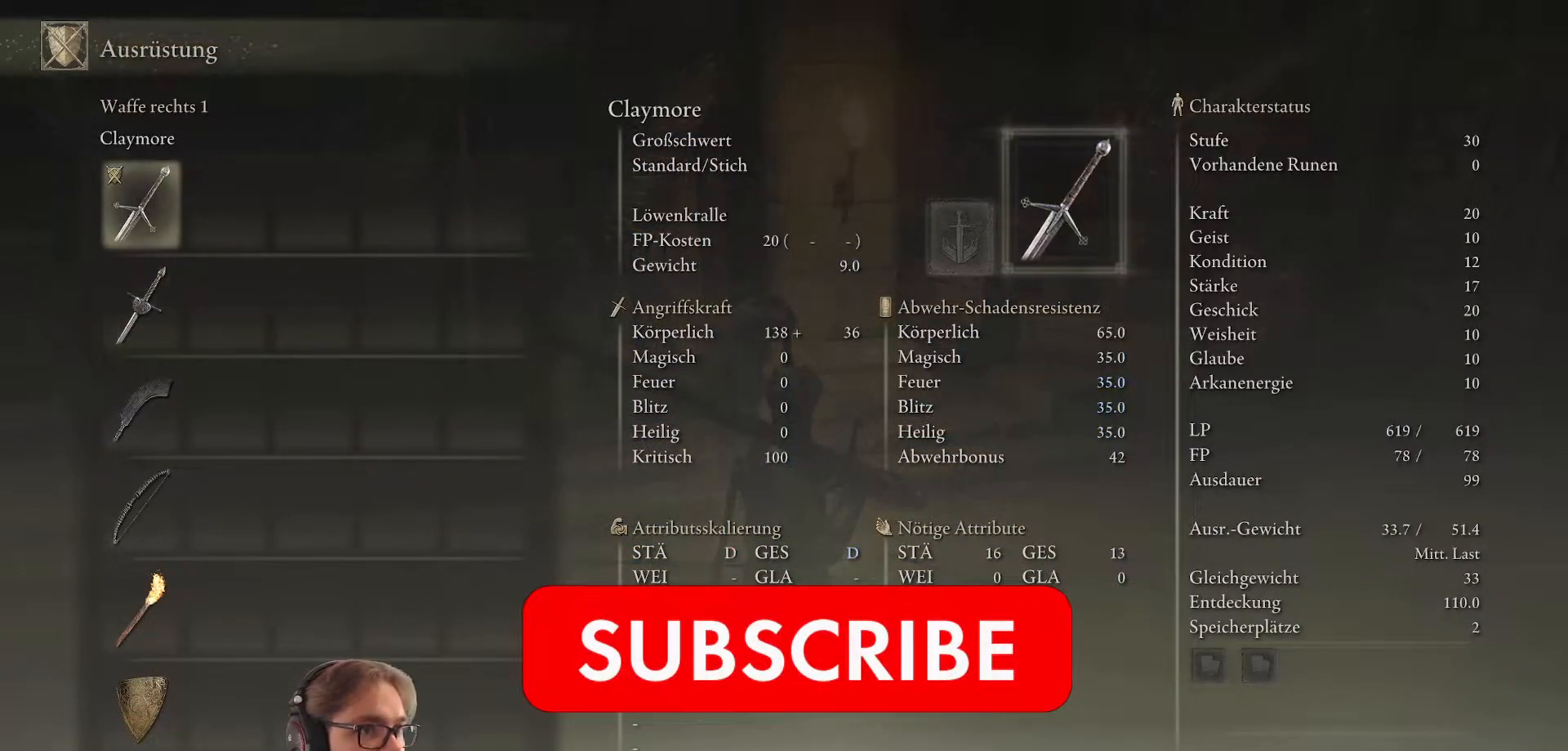
{"buttons": [], "left_stick": "center", "right_stick": "center", "events": [[117, "DPAD_DOWN", "down"], [200, "DPAD_DOWN", "up"]]}
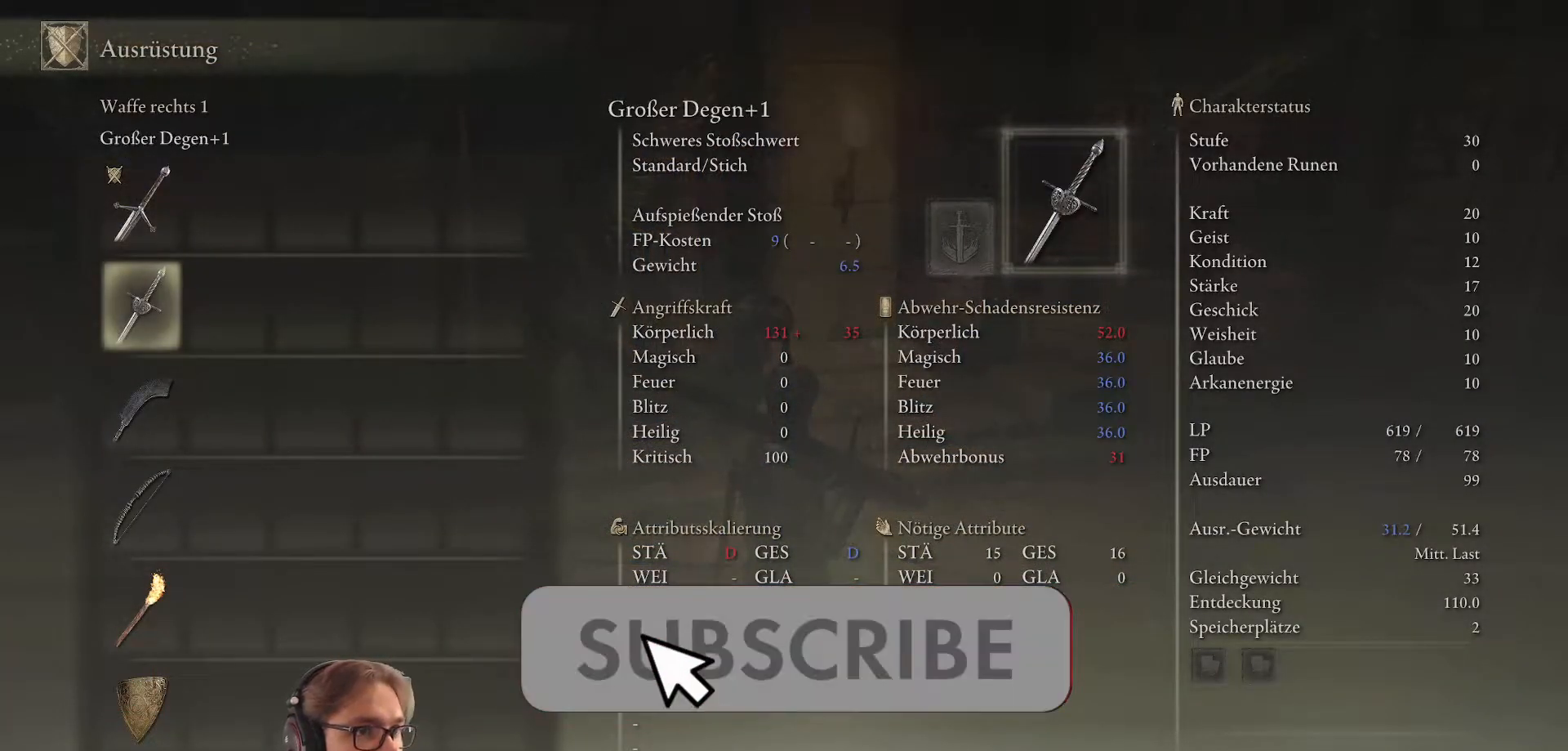
{"buttons": [], "left_stick": "center", "right_stick": "center", "events": [[133, "DPAD_UP", "down"], [267, "DPAD_UP", "up"]]}
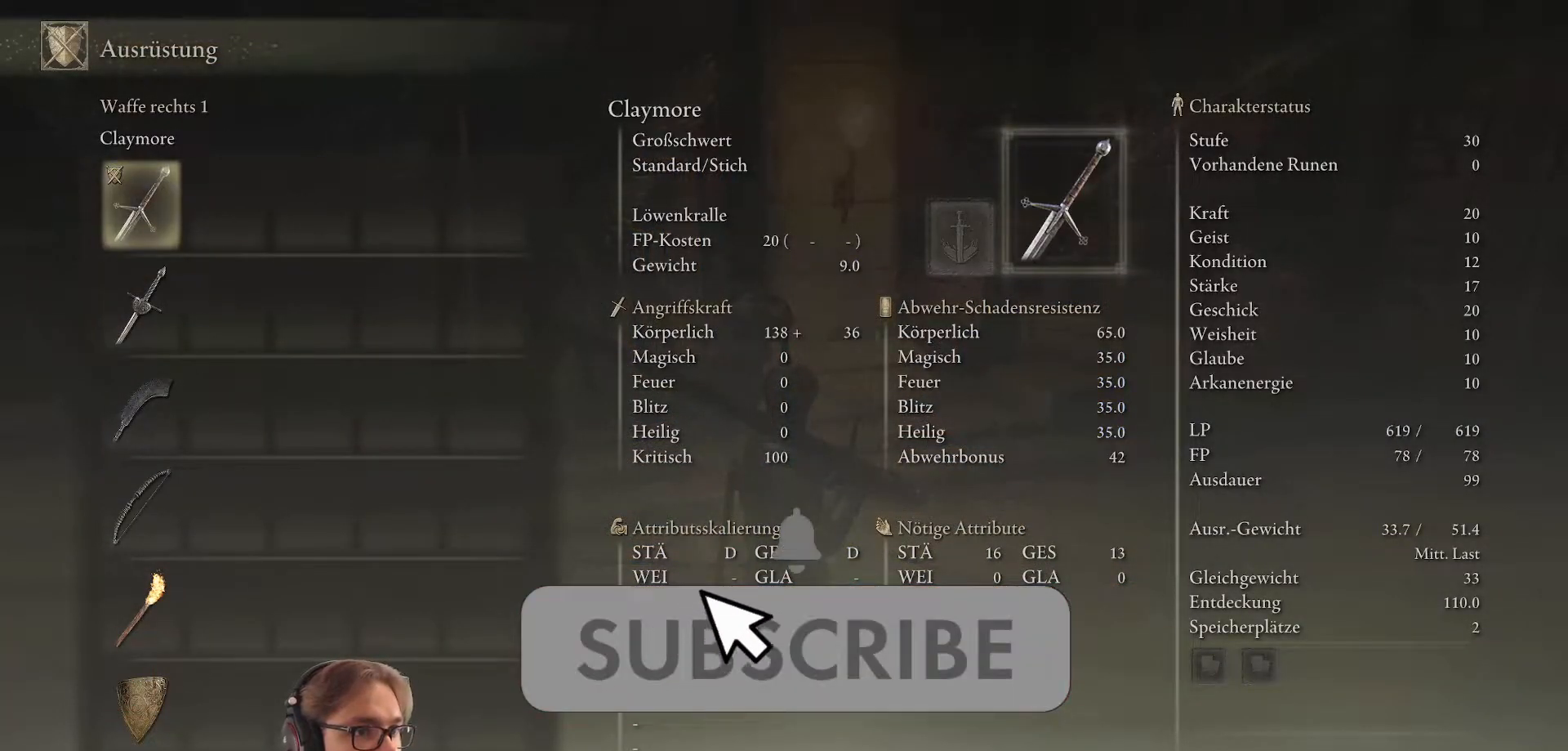
{"buttons": [], "left_stick": "center", "right_stick": "center", "events": [[67, "DPAD_DOWN", "down"], [167, "DPAD_DOWN", "up"]]}
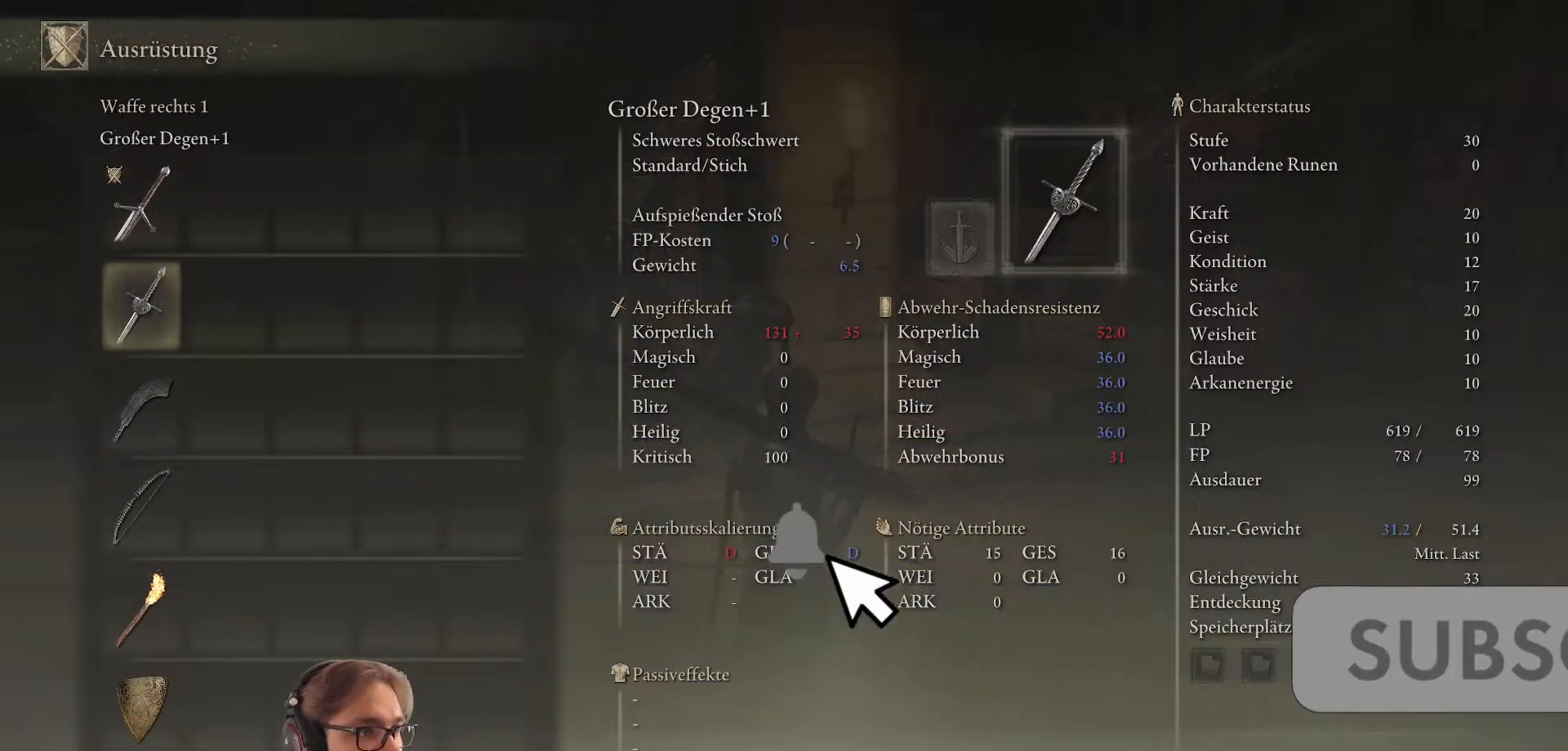
{"buttons": [], "left_stick": "center", "right_stick": "center", "events": []}
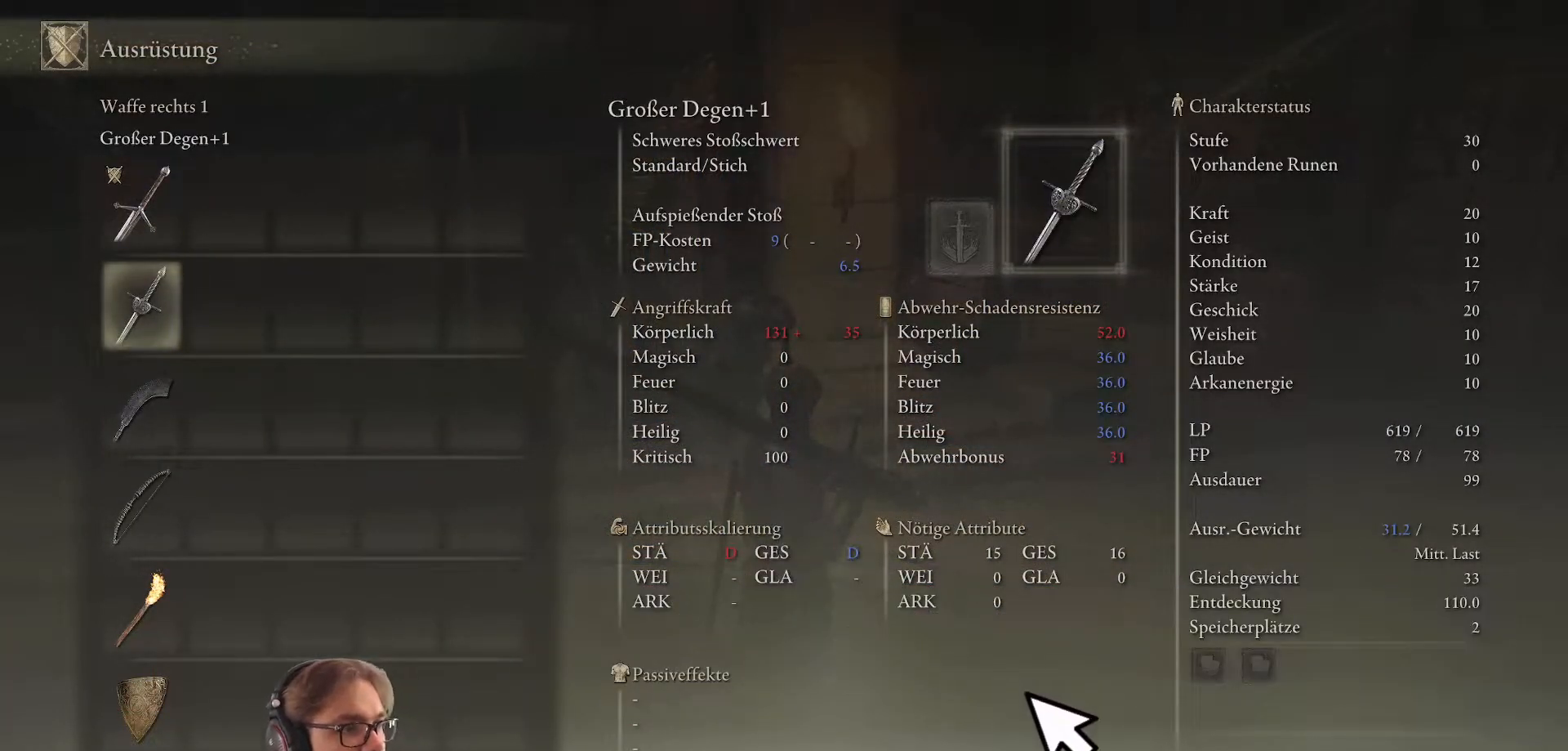
{"buttons": [], "left_stick": "center", "right_stick": "center", "events": []}
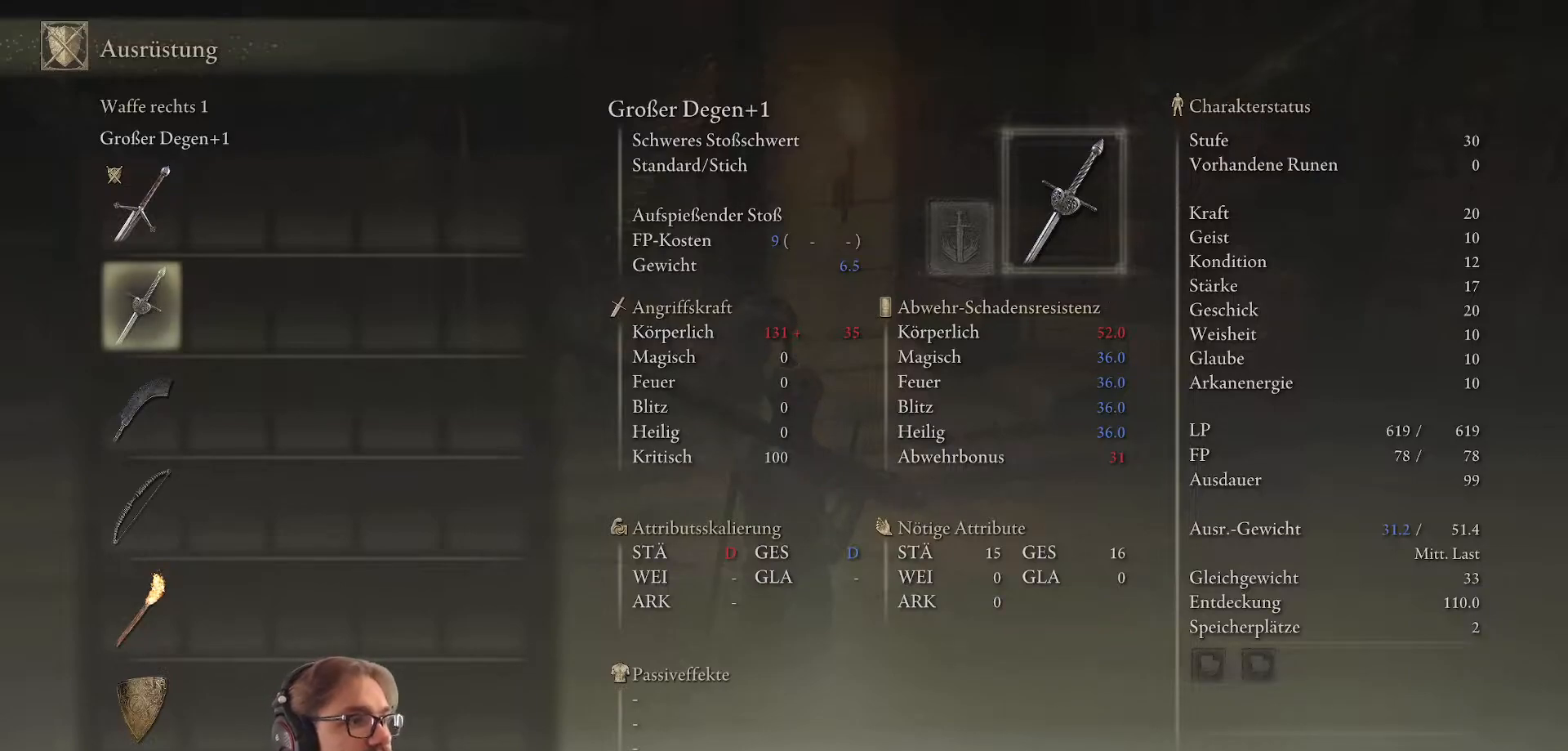
{"buttons": [], "left_stick": "center", "right_stick": "center", "events": [[133, "DPAD_DOWN", "down"], [217, "DPAD_DOWN", "up"]]}
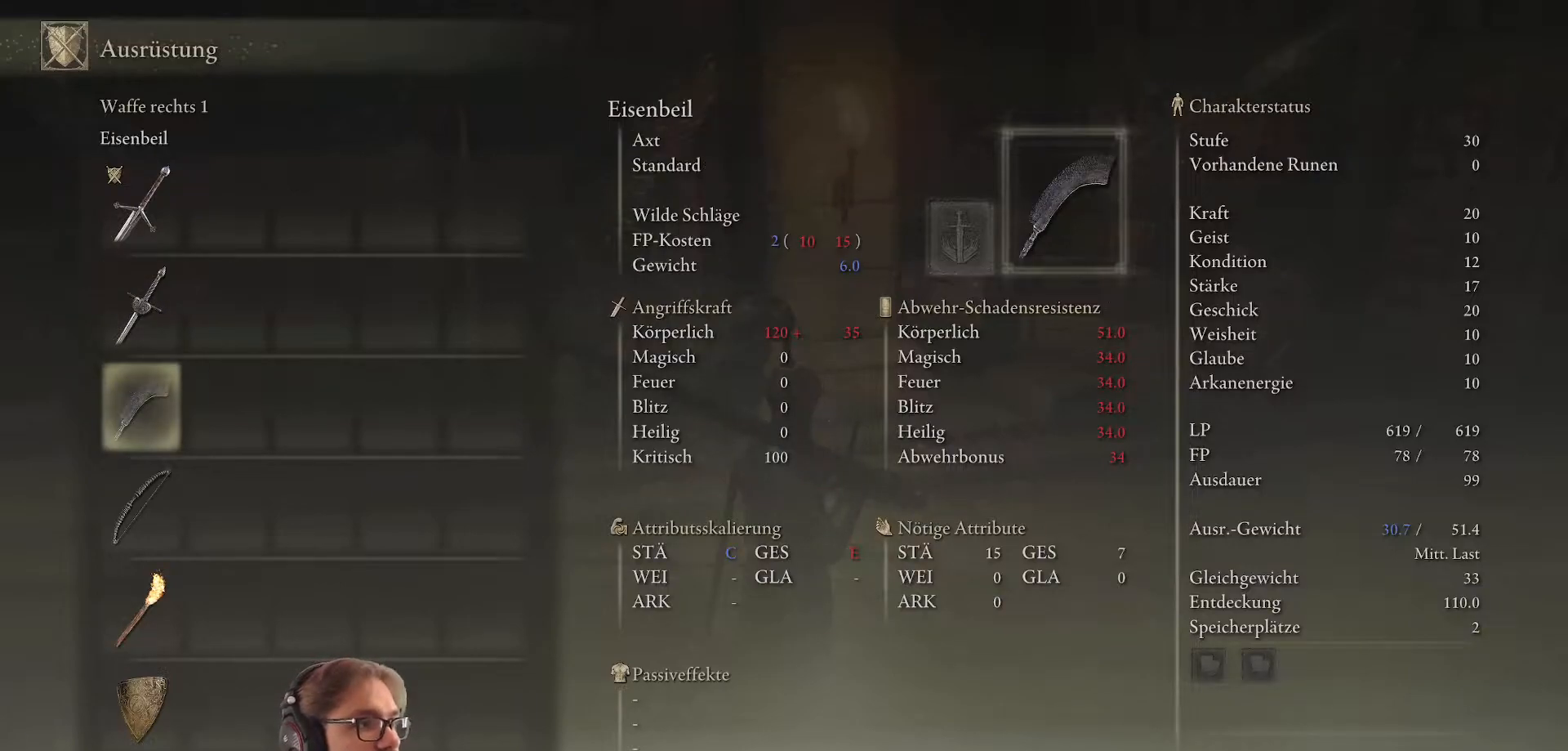
{"buttons": [], "left_stick": "center", "right_stick": "center", "events": []}
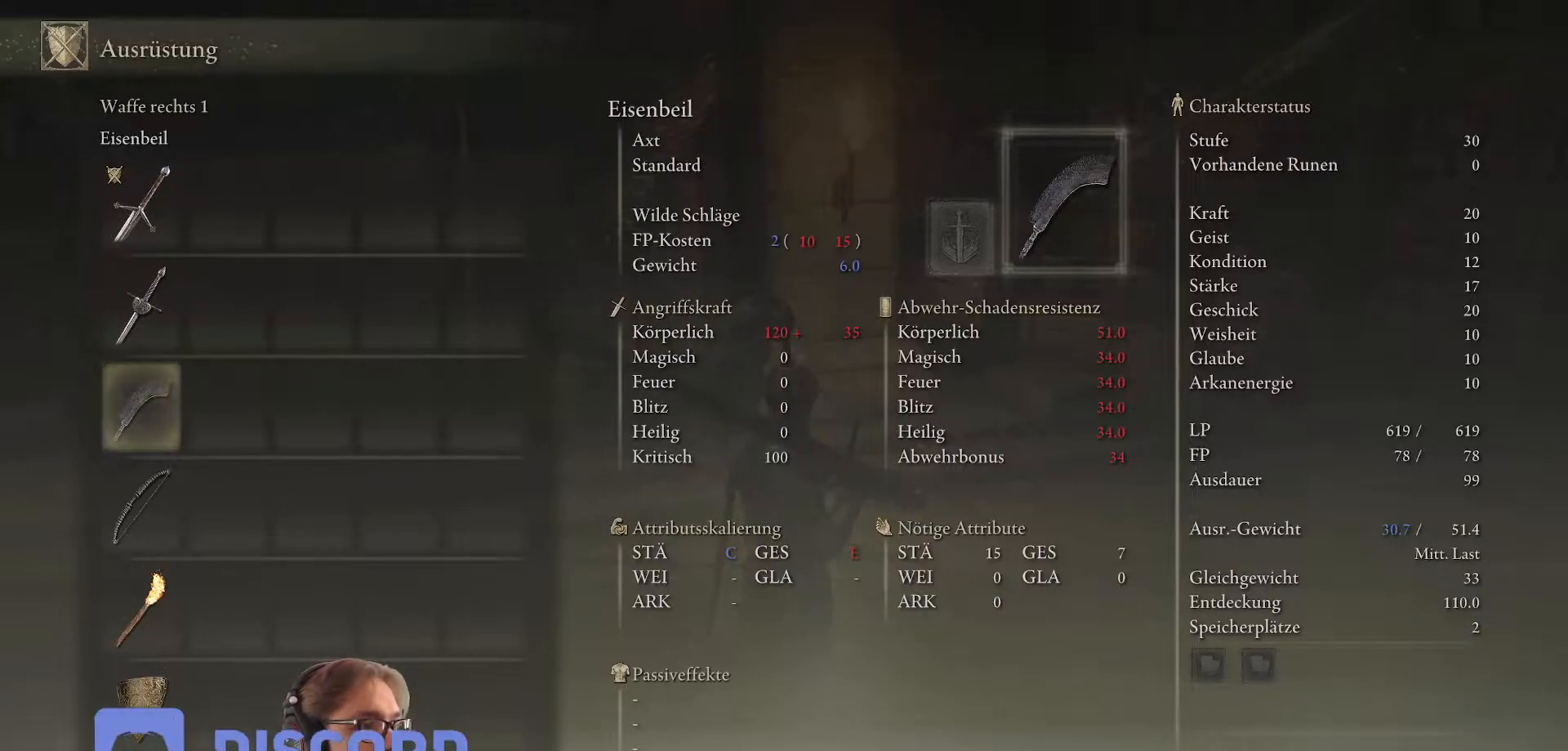
{"buttons": [], "left_stick": "center", "right_stick": "center", "events": []}
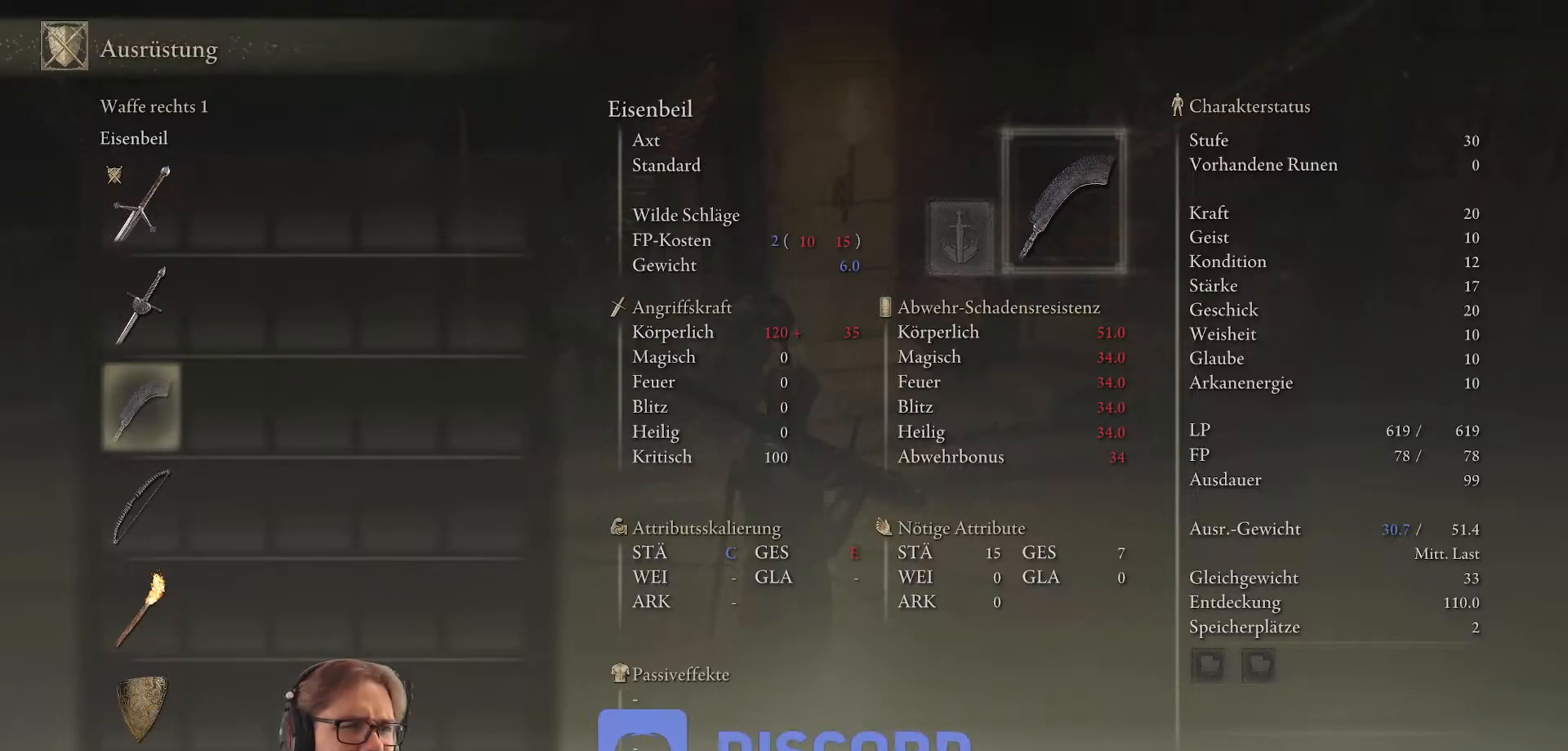
{"buttons": [], "left_stick": "center", "right_stick": "center", "events": []}
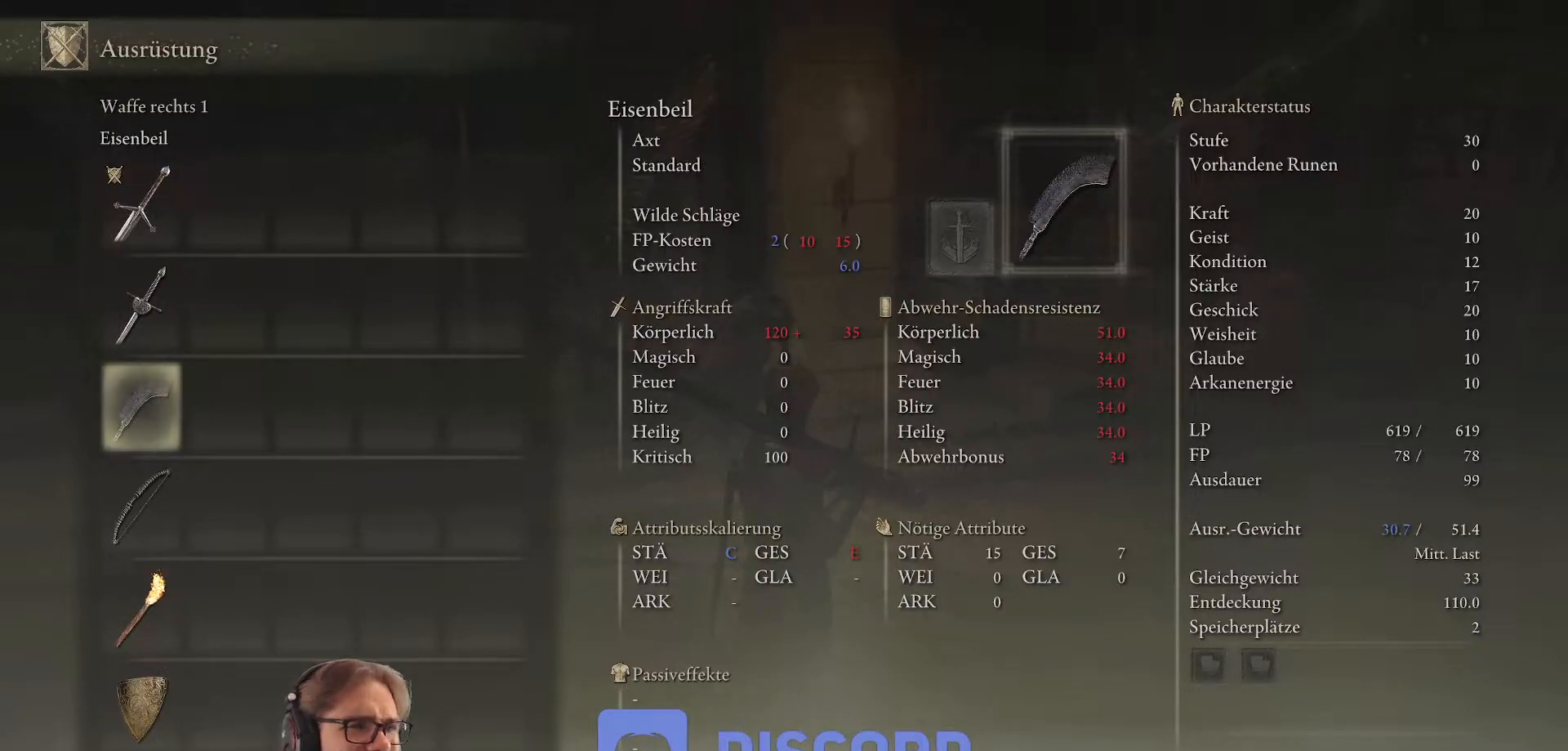
{"buttons": [], "left_stick": "center", "right_stick": "center", "events": [[167, "DPAD_DOWN", "down"], [317, "DPAD_DOWN", "up"]]}